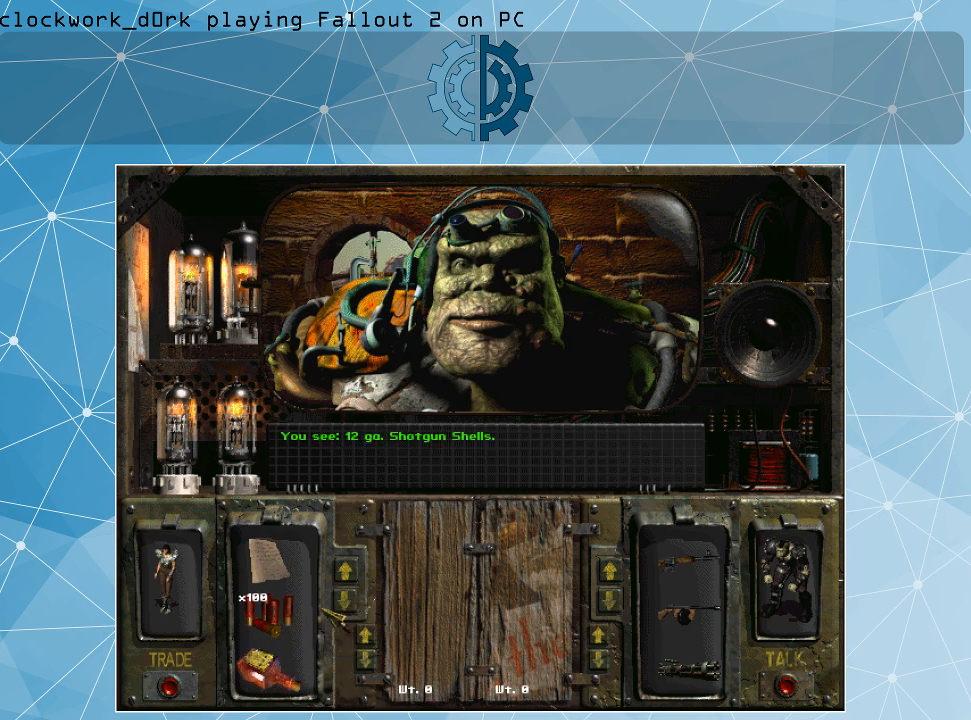
Gameplay with keyboard and mouse; each line is a JSON object with the keys and mouse buttons held at the frame after it. "events" lists presses ("down") and releases ("up") of ".", "/", "0", "1", "2", "3", "4", "5", "6", "7", "8", "9", "a", "alt_l", "alt_r", "b", "backslash", "backspace", "c", "caps_lock", "comma", "ctrl_l", "ctrl_r", "d", "e", "equals", "f", "g", "h", "i", "j", "k", "l", "lbracket", "m", "minus", "n", "o", "p", "q", "quote", "r", "rbracket", "return", "s", "semicolon", "shift_l", "shift_r", "space", "super_l", "super_r", "t", "tab", "tilde", "u", "v", "w", "x", "y", "z", "mouse_left" and "mouse_right" between this image and that frame as [ms after this image, input, new state], when the widget could be followed in between. "mouse_left", "mouse_right" = the "left", "right" buttons of the "mouse" list. No other keys are recorded. Not read: mouse_move.
{"keys": [], "mouse": [], "events": []}
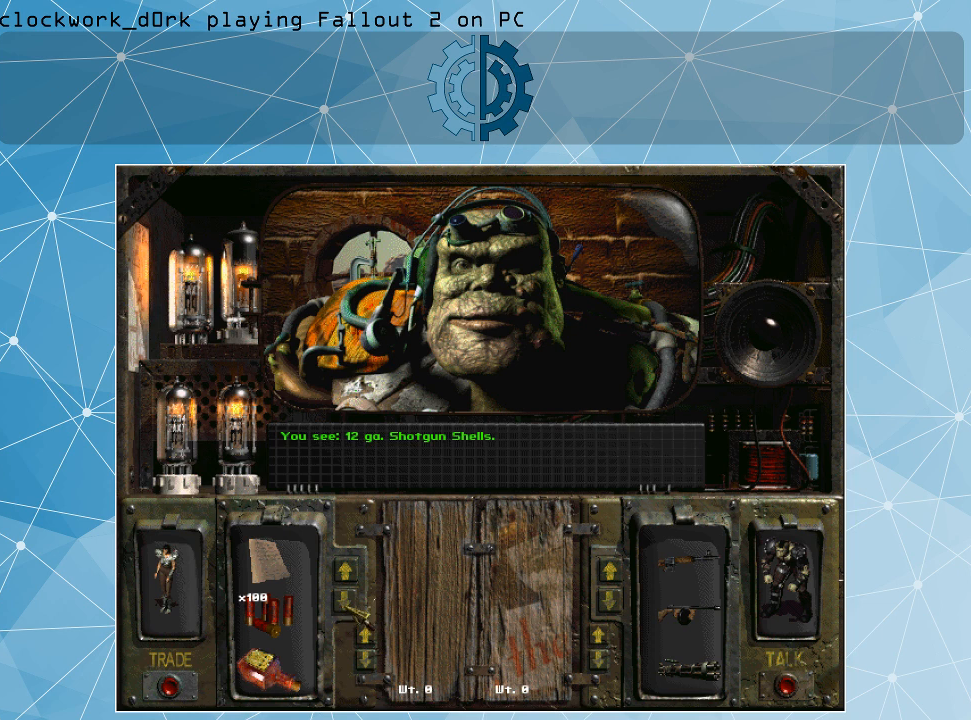
{"keys": [], "mouse": ["left"], "events": [[167, "mouse_left", "down"], [267, "mouse_left", "up"], [467, "mouse_left", "down"]]}
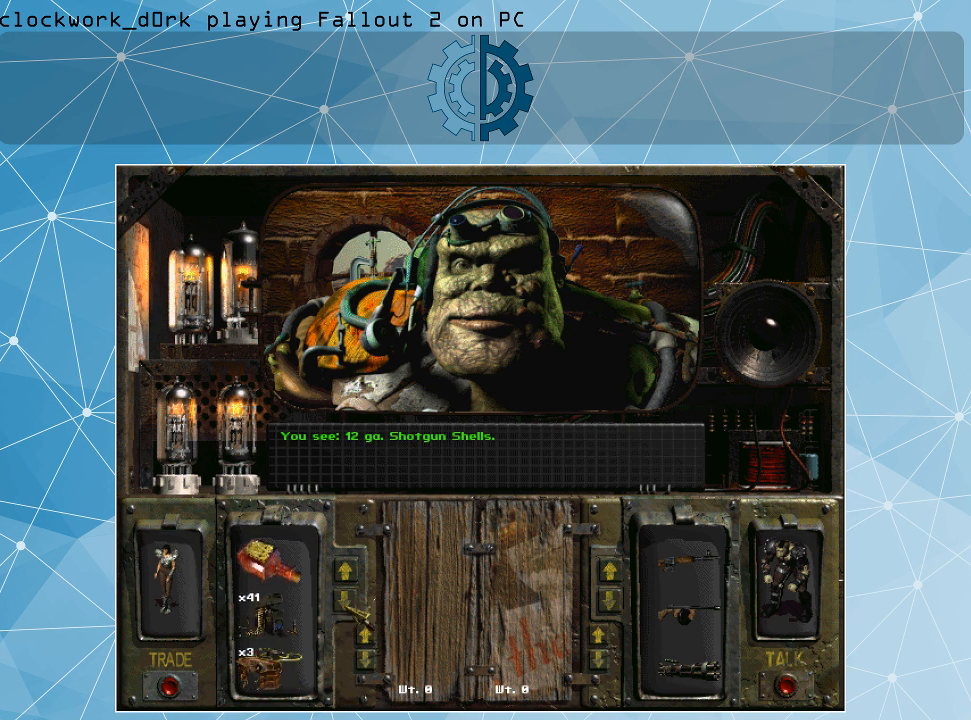
{"keys": [], "mouse": [], "events": [[67, "mouse_left", "up"]]}
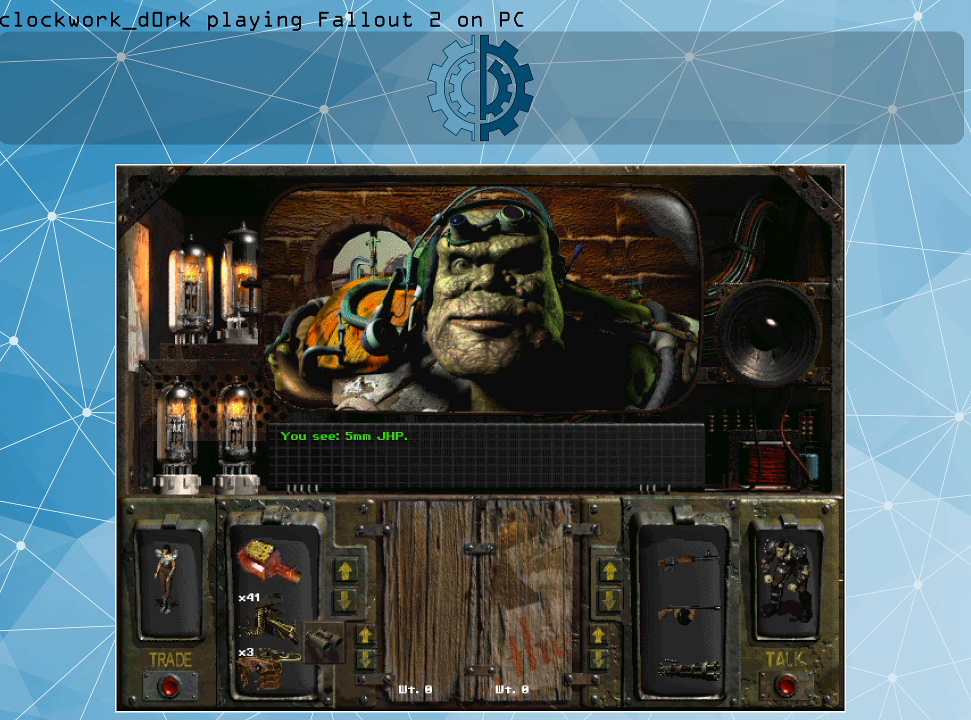
{"keys": [], "mouse": [], "events": []}
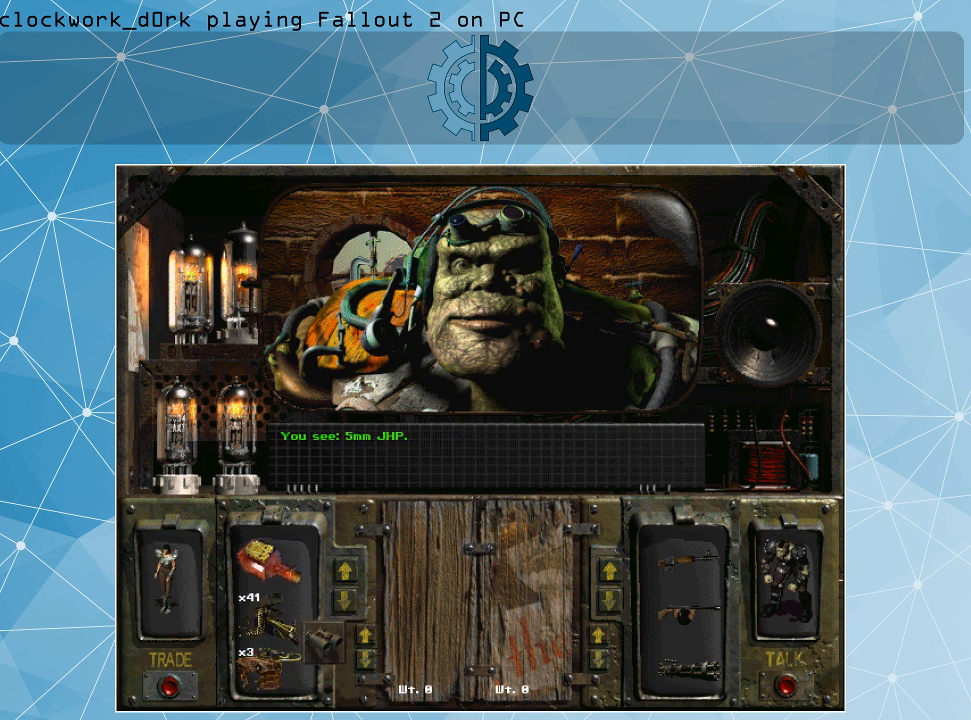
{"keys": [], "mouse": [], "events": []}
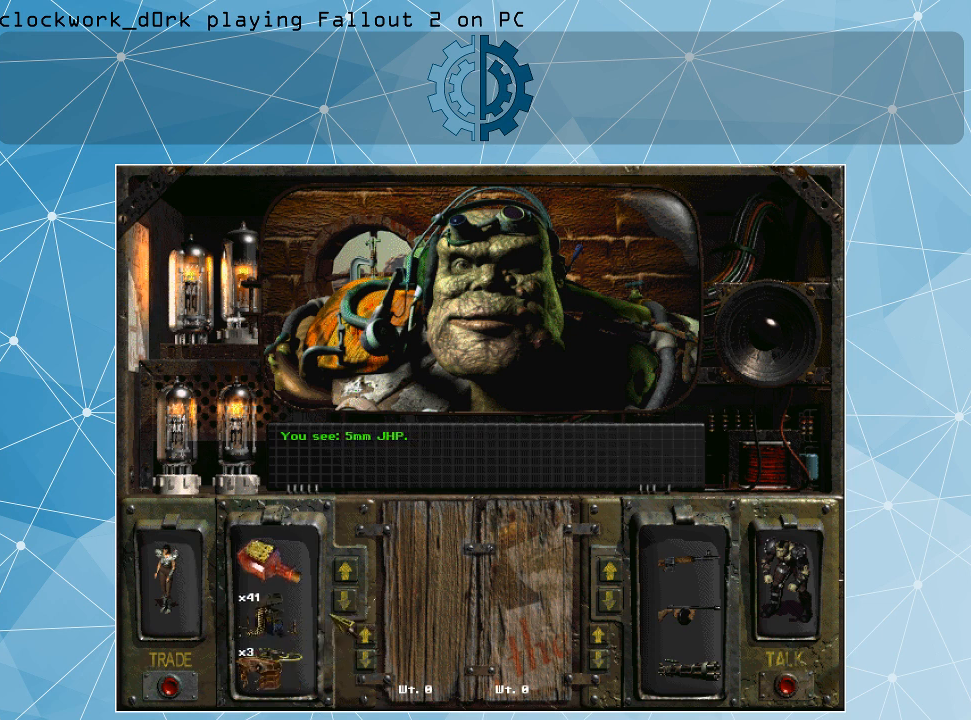
{"keys": [], "mouse": [], "events": []}
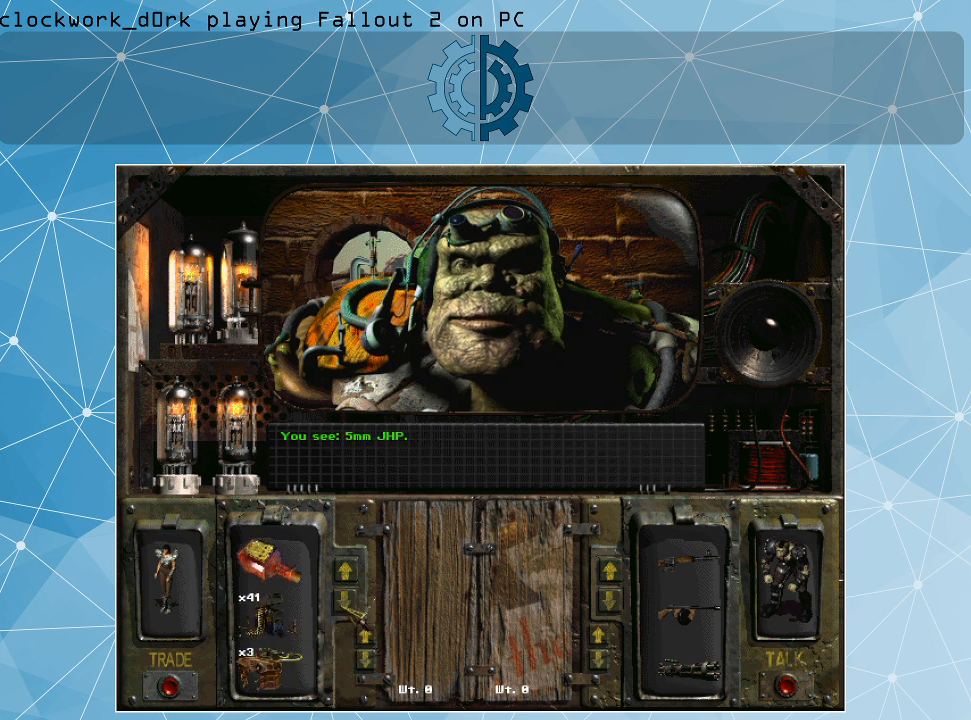
{"keys": [], "mouse": ["left"], "events": [[433, "mouse_left", "down"]]}
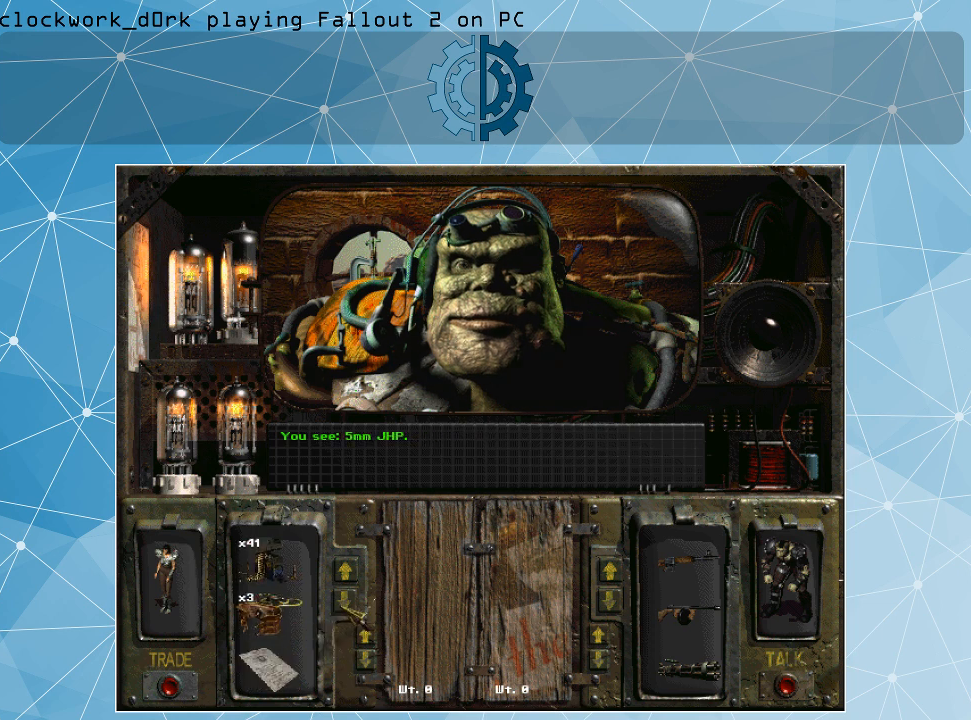
{"keys": [], "mouse": ["left"], "events": [[33, "mouse_left", "up"], [300, "mouse_left", "down"], [400, "mouse_left", "up"], [500, "mouse_left", "down"]]}
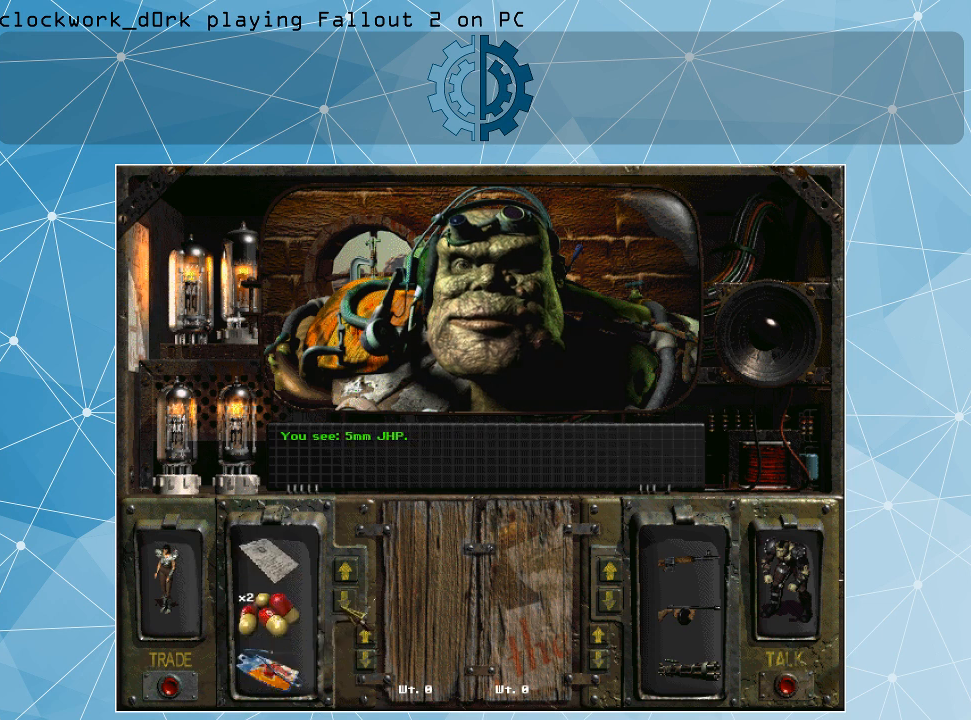
{"keys": [], "mouse": [], "events": [[100, "mouse_left", "up"], [200, "mouse_left", "down"], [300, "mouse_left", "up"], [367, "mouse_left", "down"], [467, "mouse_left", "up"]]}
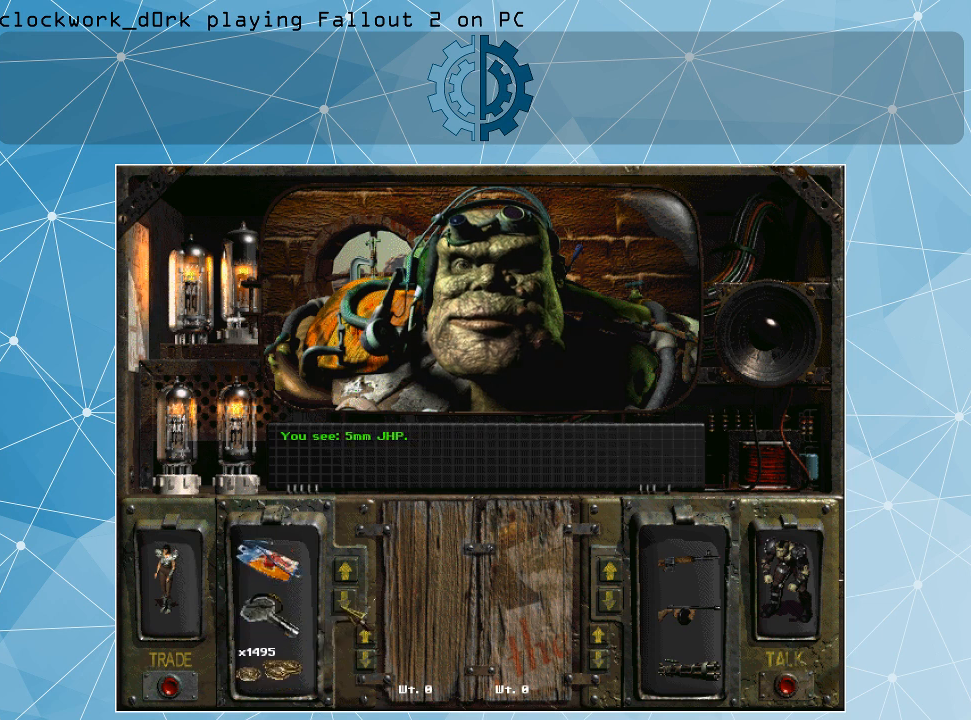
{"keys": [], "mouse": [], "events": [[67, "mouse_left", "down"], [167, "mouse_left", "up"], [267, "mouse_left", "down"], [333, "mouse_left", "up"]]}
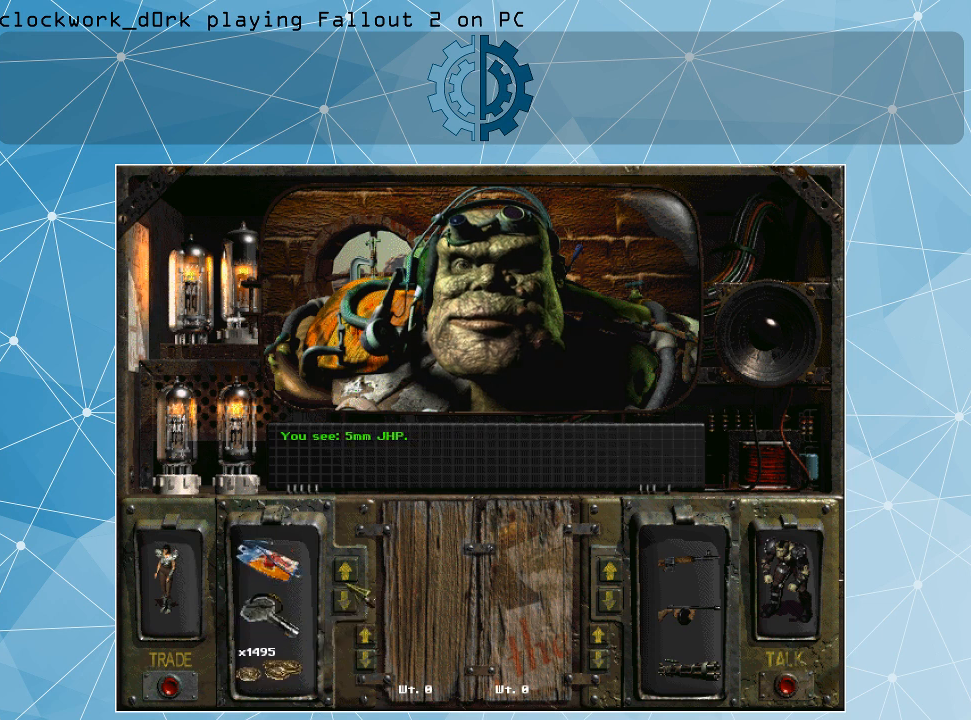
{"keys": [], "mouse": [], "events": [[300, "mouse_left", "down"], [467, "mouse_left", "up"]]}
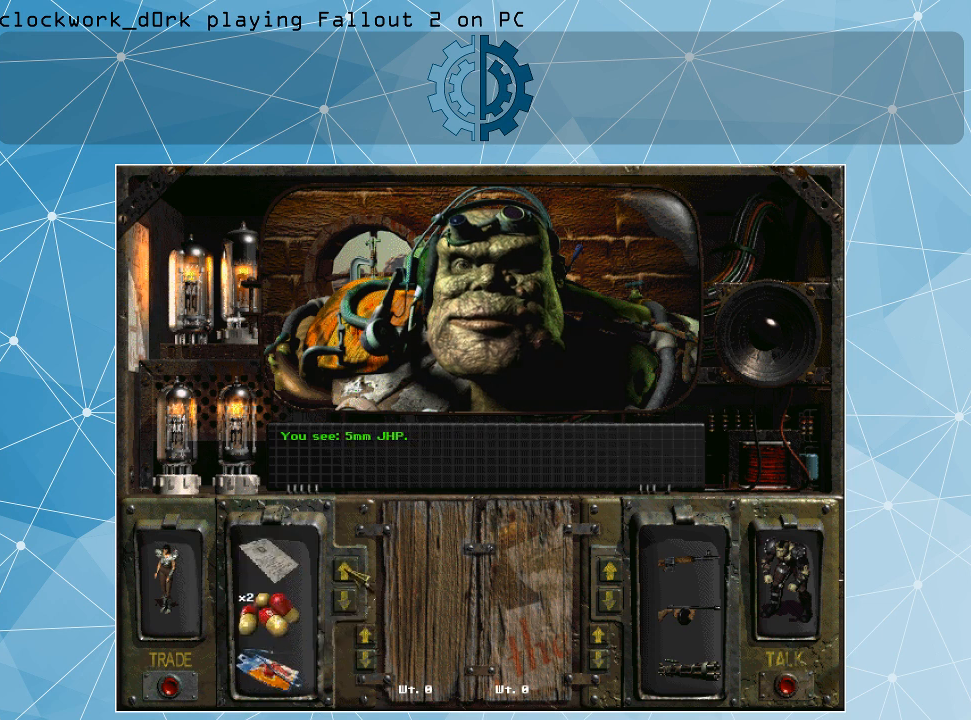
{"keys": [], "mouse": ["left"], "events": [[67, "mouse_left", "down"], [133, "mouse_left", "up"], [200, "mouse_left", "down"]]}
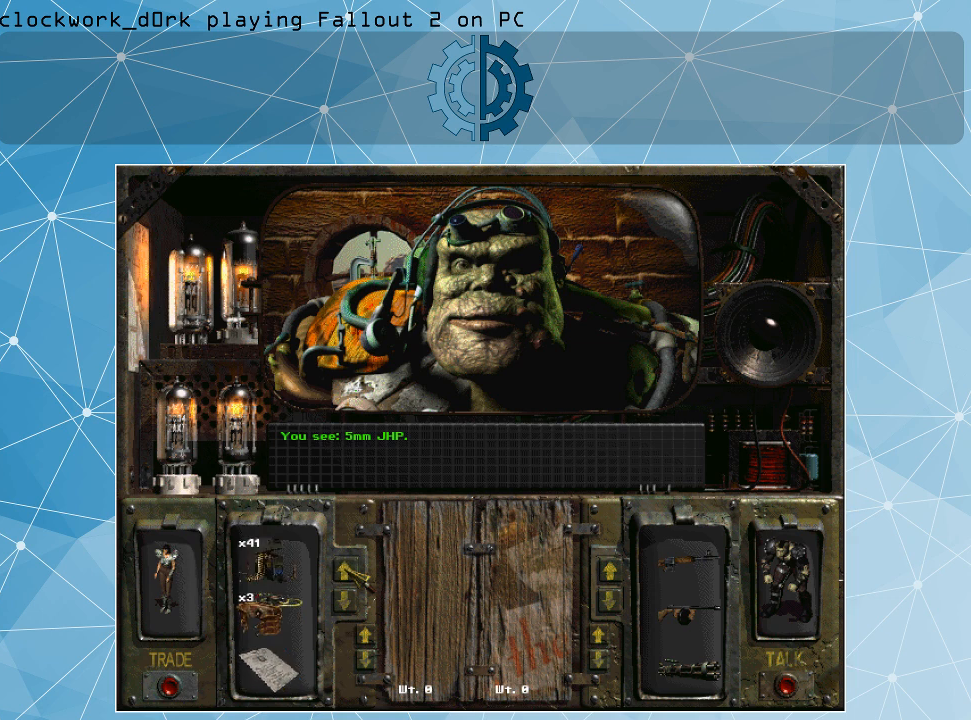
{"keys": [], "mouse": ["left"], "events": []}
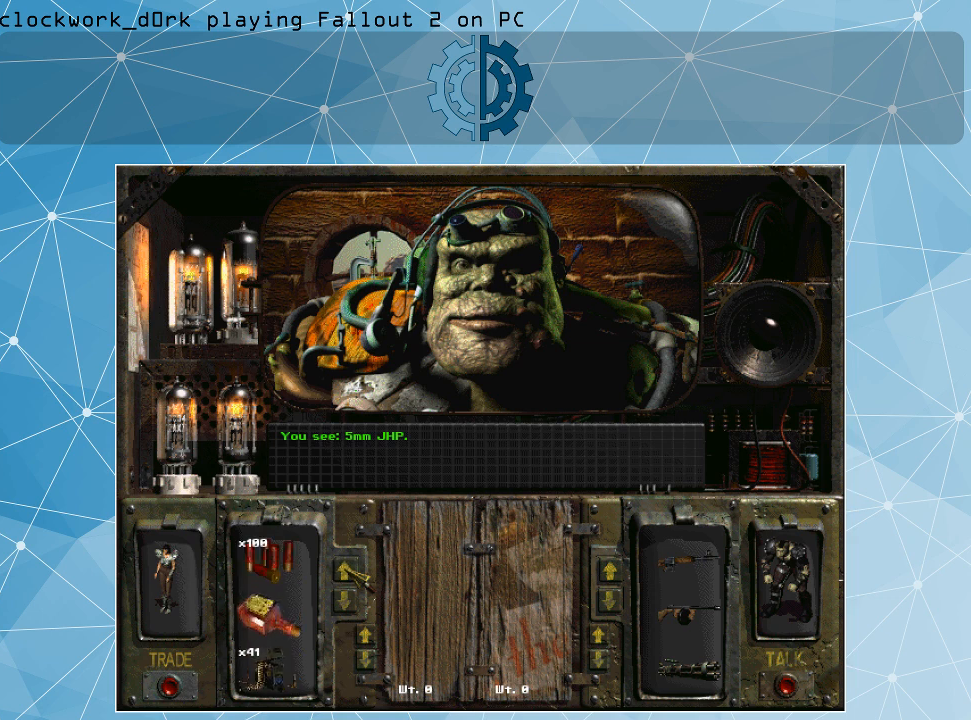
{"keys": [], "mouse": ["left"], "events": []}
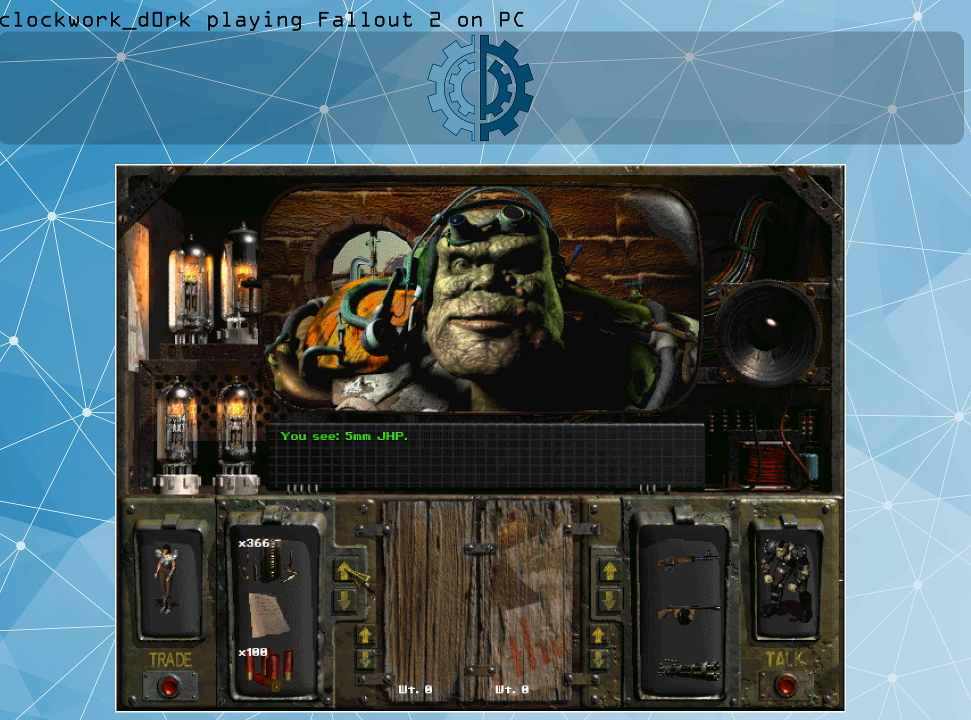
{"keys": [], "mouse": ["left"], "events": []}
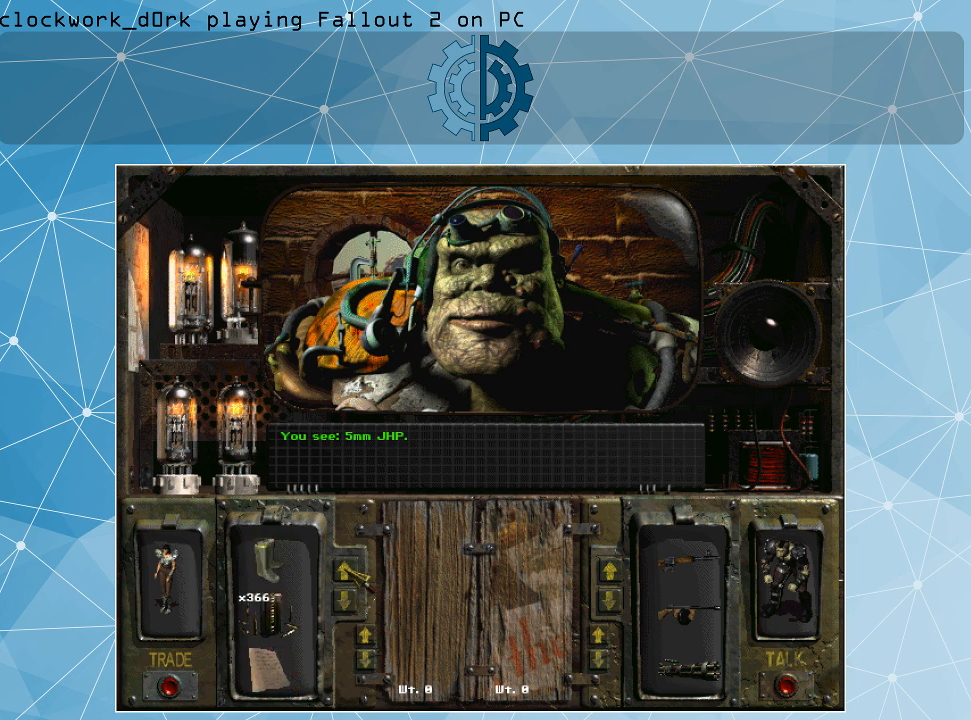
{"keys": [], "mouse": ["left"], "events": []}
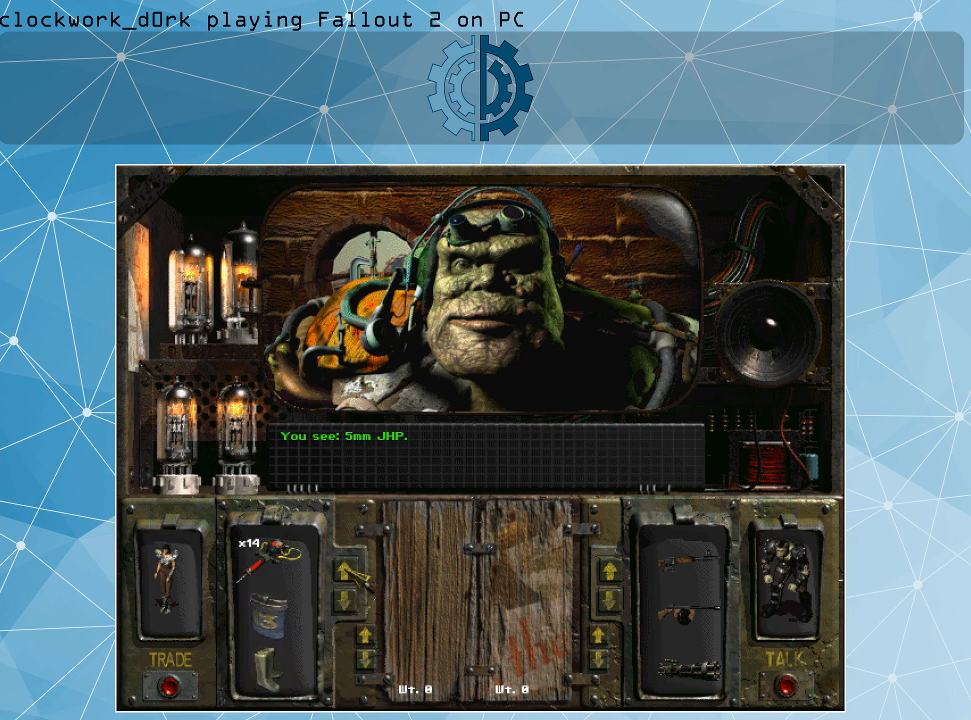
{"keys": [], "mouse": ["left"], "events": []}
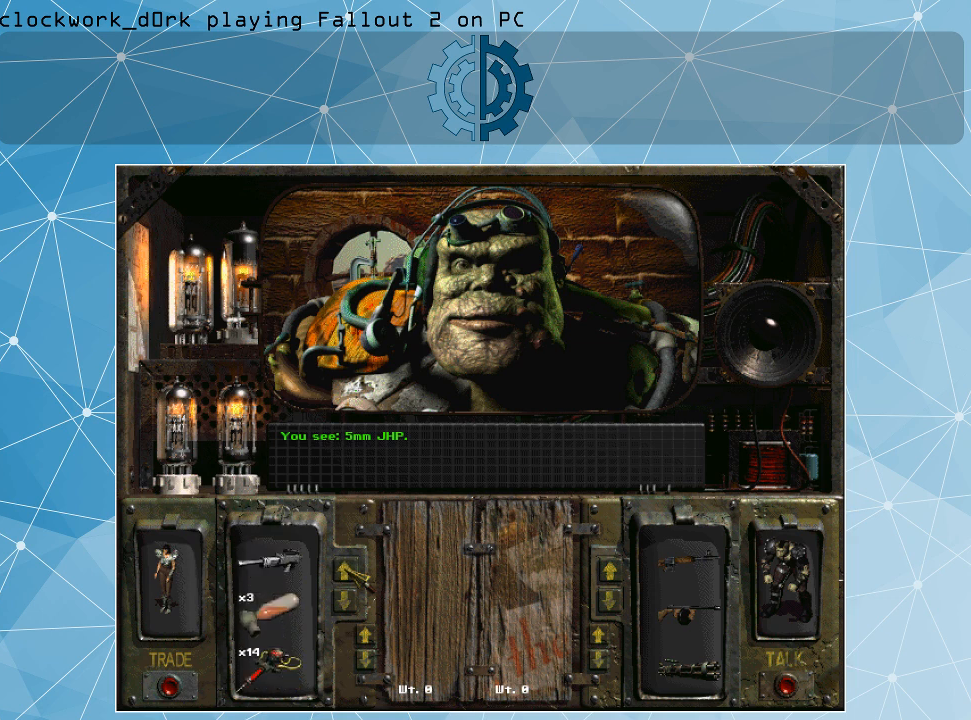
{"keys": [], "mouse": [], "events": [[367, "mouse_left", "up"]]}
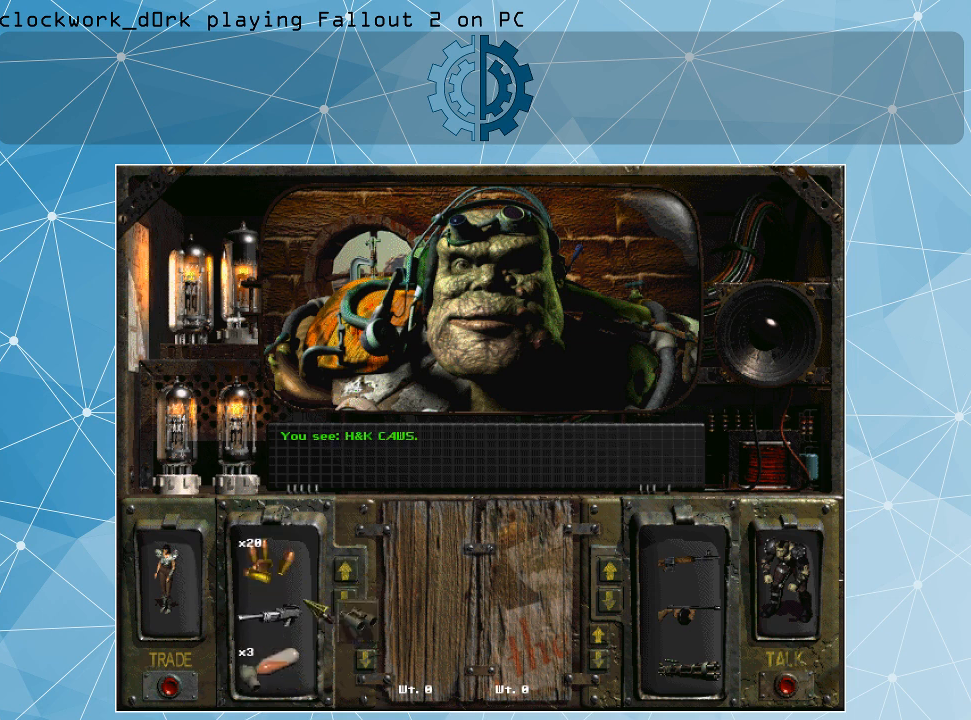
{"keys": [], "mouse": [], "events": []}
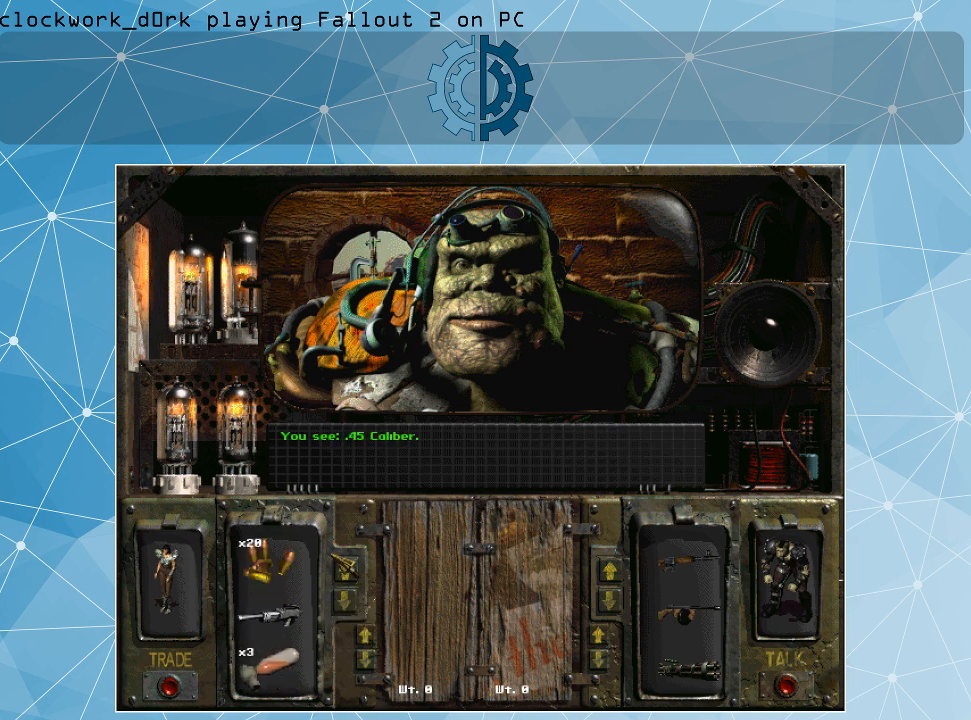
{"keys": [], "mouse": [], "events": [[367, "mouse_left", "down"], [467, "mouse_left", "up"]]}
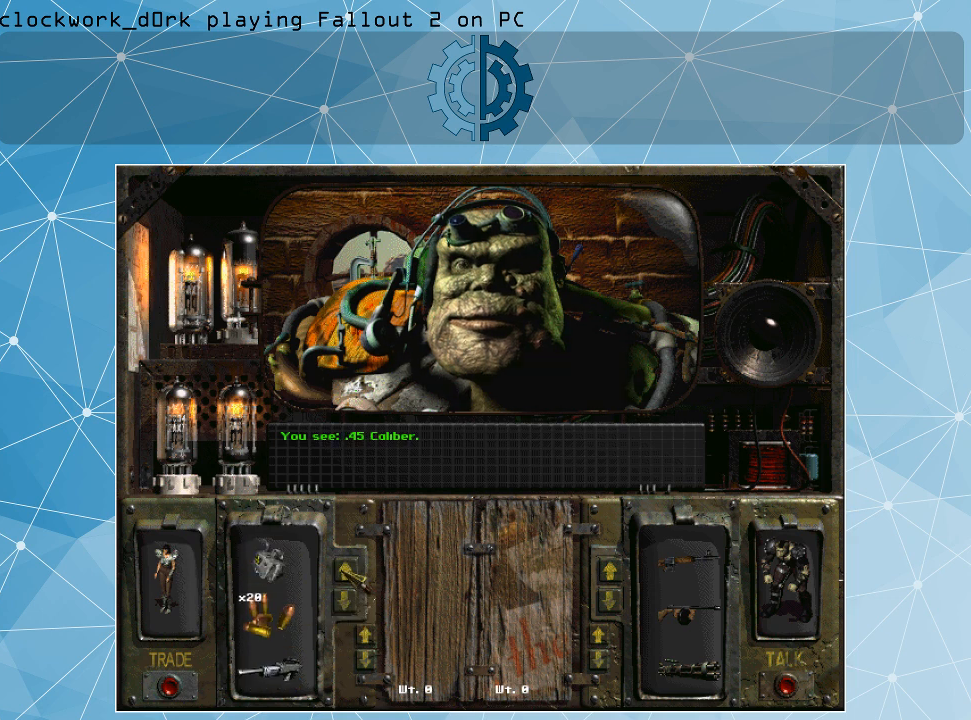
{"keys": [], "mouse": ["left"], "events": [[367, "mouse_left", "down"]]}
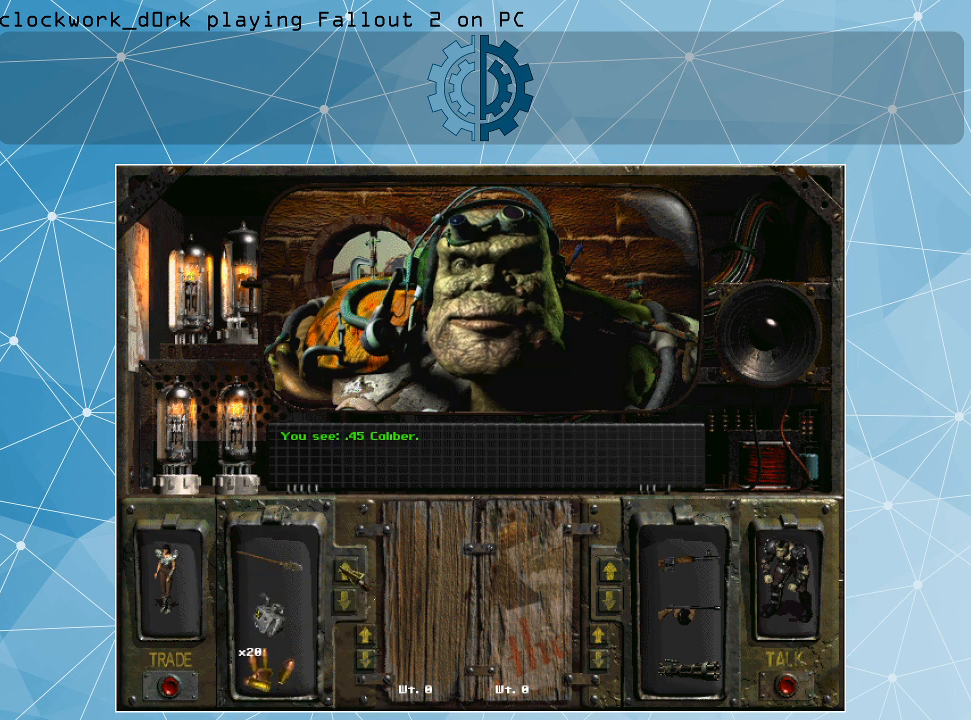
{"keys": [], "mouse": ["left"], "events": [[33, "mouse_left", "up"], [67, "mouse_left", "down"], [200, "mouse_left", "up"], [267, "mouse_left", "down"], [333, "mouse_left", "up"], [400, "mouse_left", "down"]]}
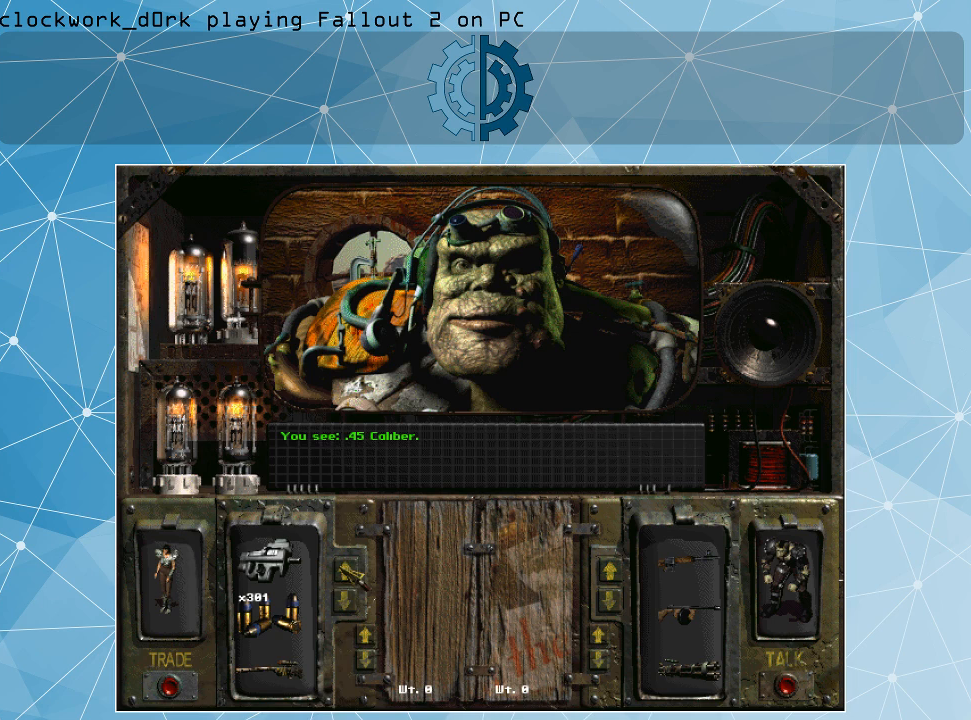
{"keys": [], "mouse": [], "events": [[33, "mouse_left", "up"]]}
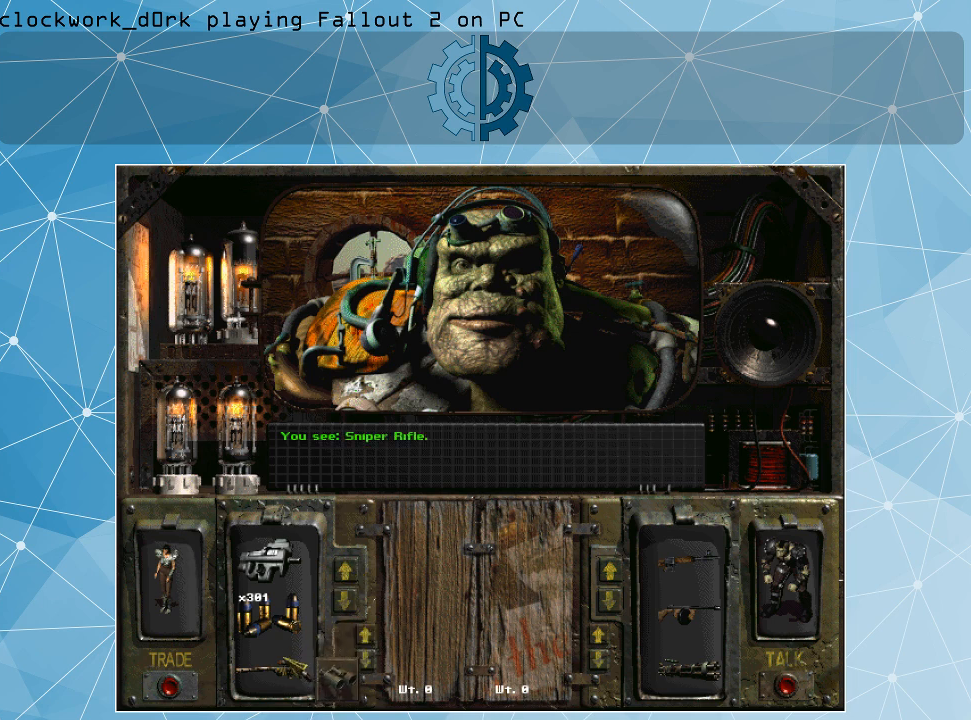
{"keys": [], "mouse": [], "events": []}
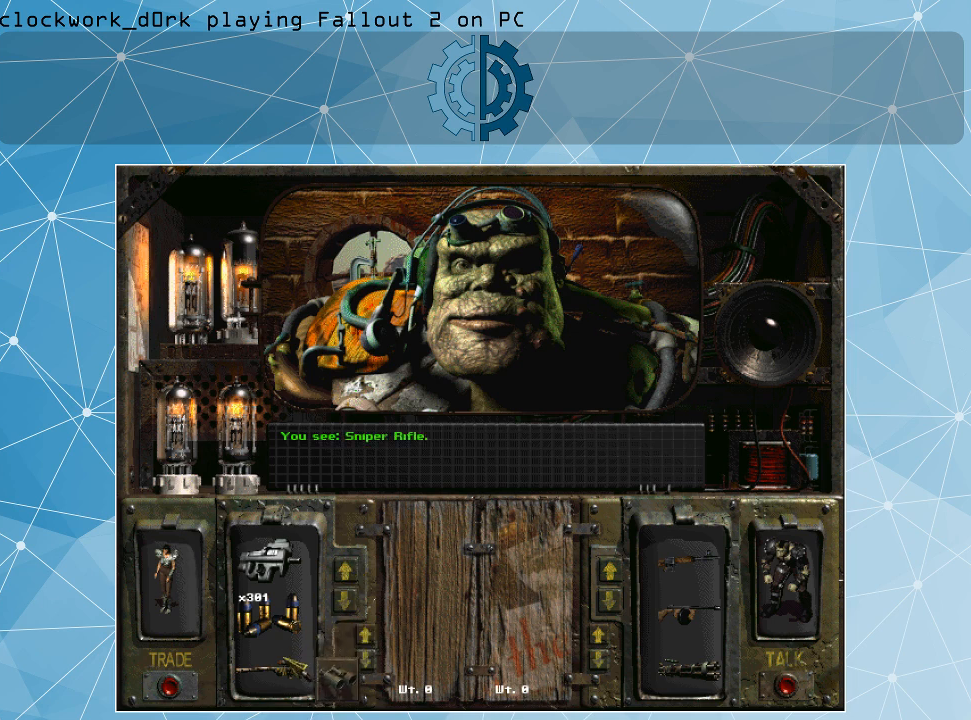
{"keys": [], "mouse": [], "events": [[333, "mouse_right", "down"], [433, "mouse_right", "up"]]}
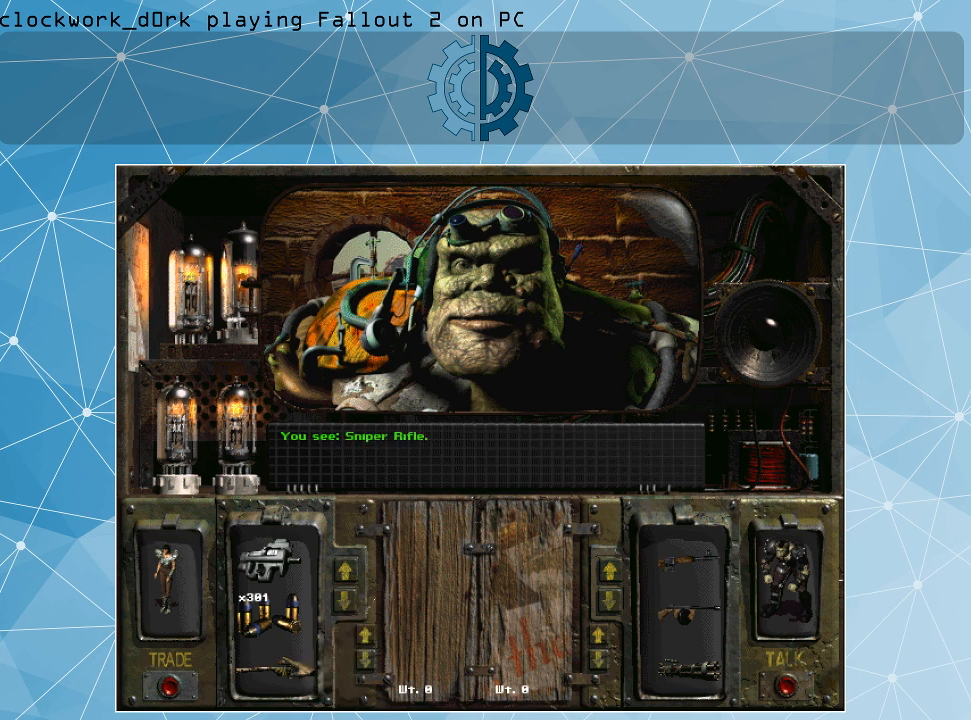
{"keys": [], "mouse": [], "events": []}